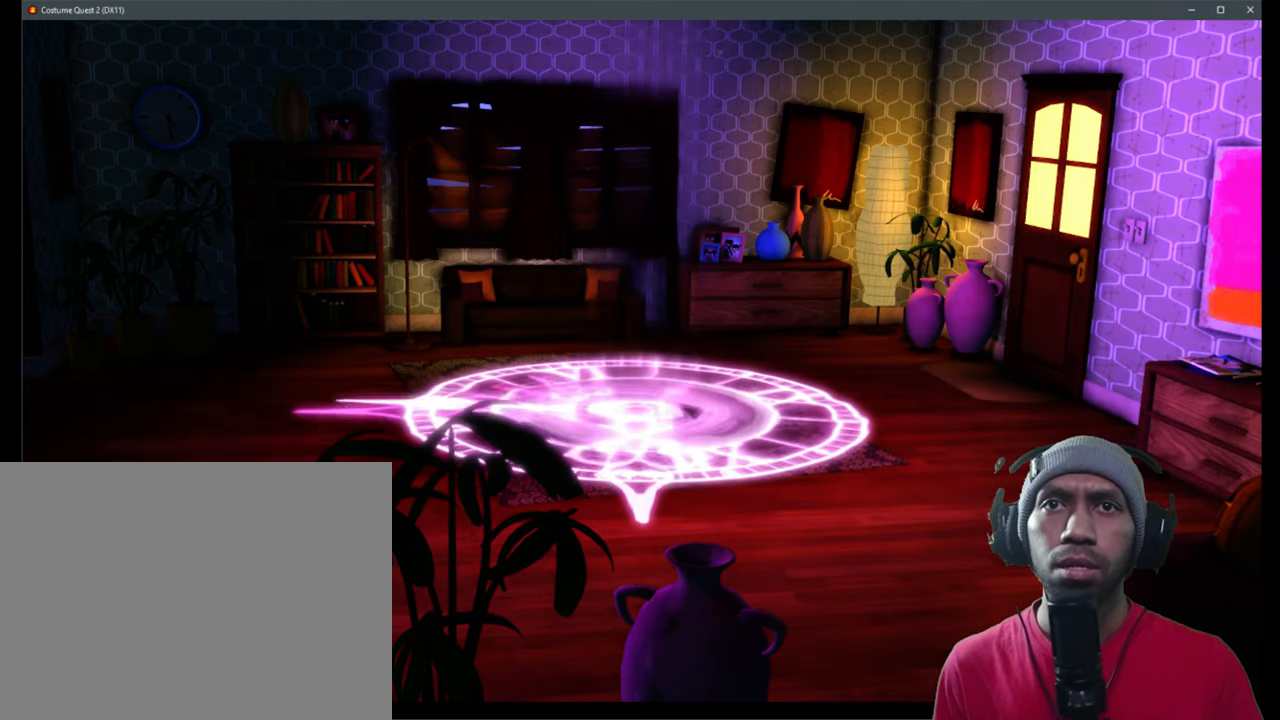
Gameplay with a controller (Xbox layout); each line is a JSON object with the inputs held at the frame after it. "events" lists button and stick changes between this image and that frame as [ms after this image, input, new state], when the widget could be followed in between. Not read: L1 L3 R3.
{"buttons": ["R2"], "left_stick": "center", "right_stick": "center", "events": []}
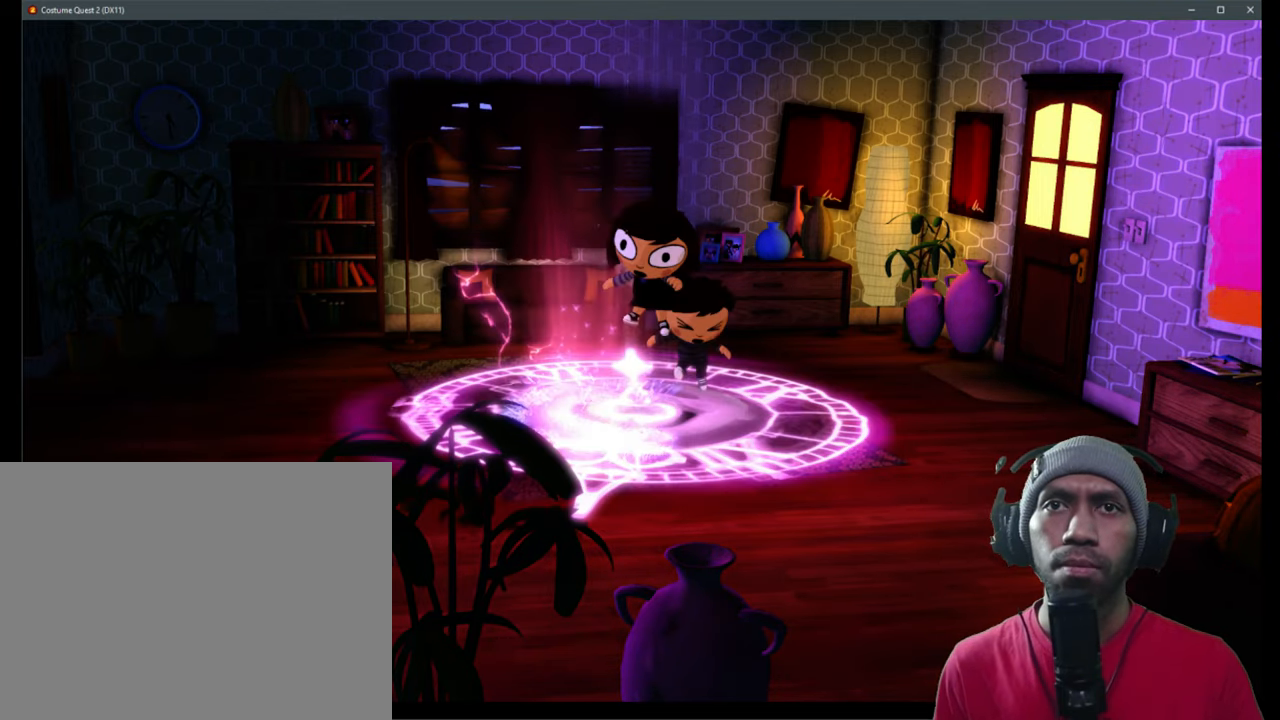
{"buttons": ["R2"], "left_stick": "center", "right_stick": "center", "events": []}
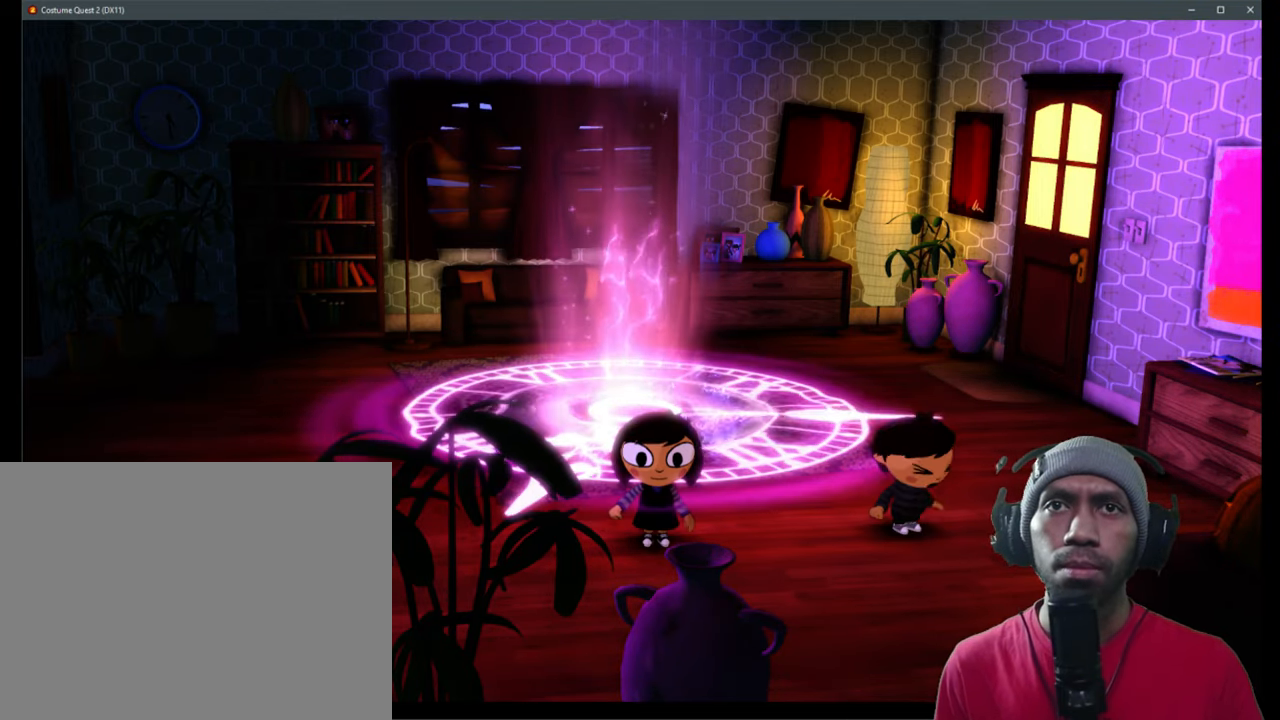
{"buttons": ["R2"], "left_stick": "center", "right_stick": "center", "events": []}
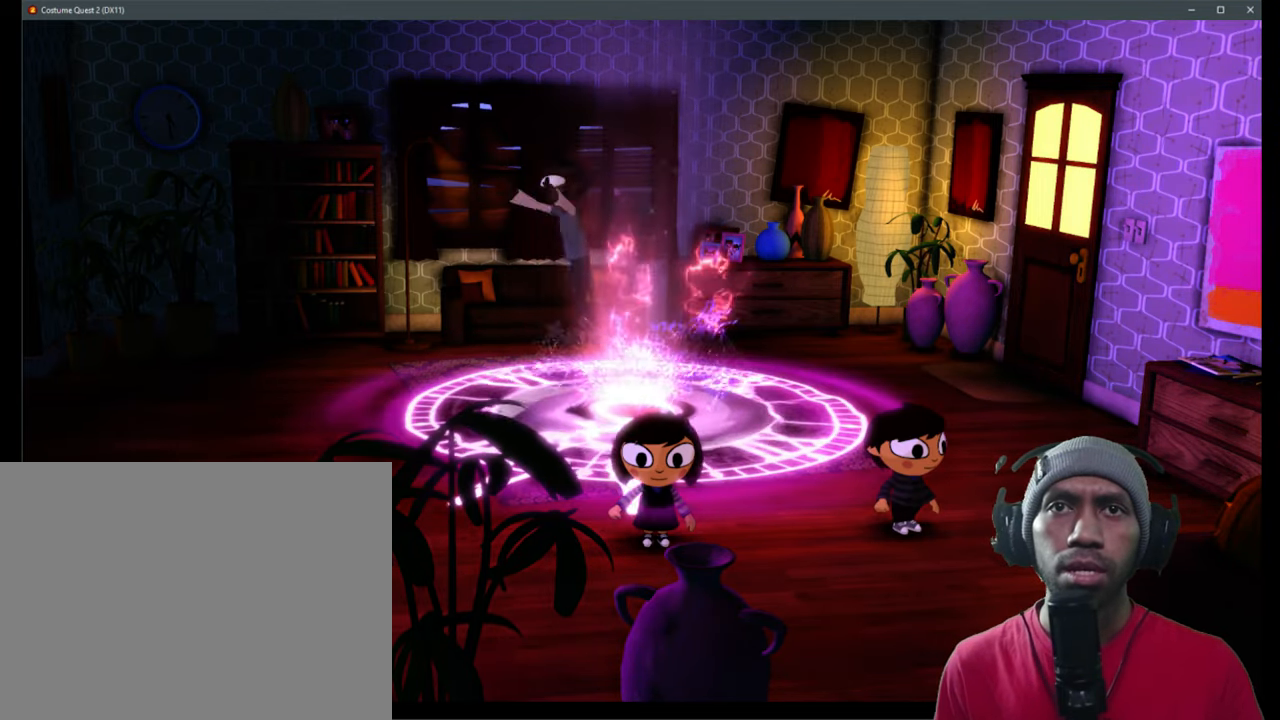
{"buttons": ["R2"], "left_stick": "center", "right_stick": "center", "events": []}
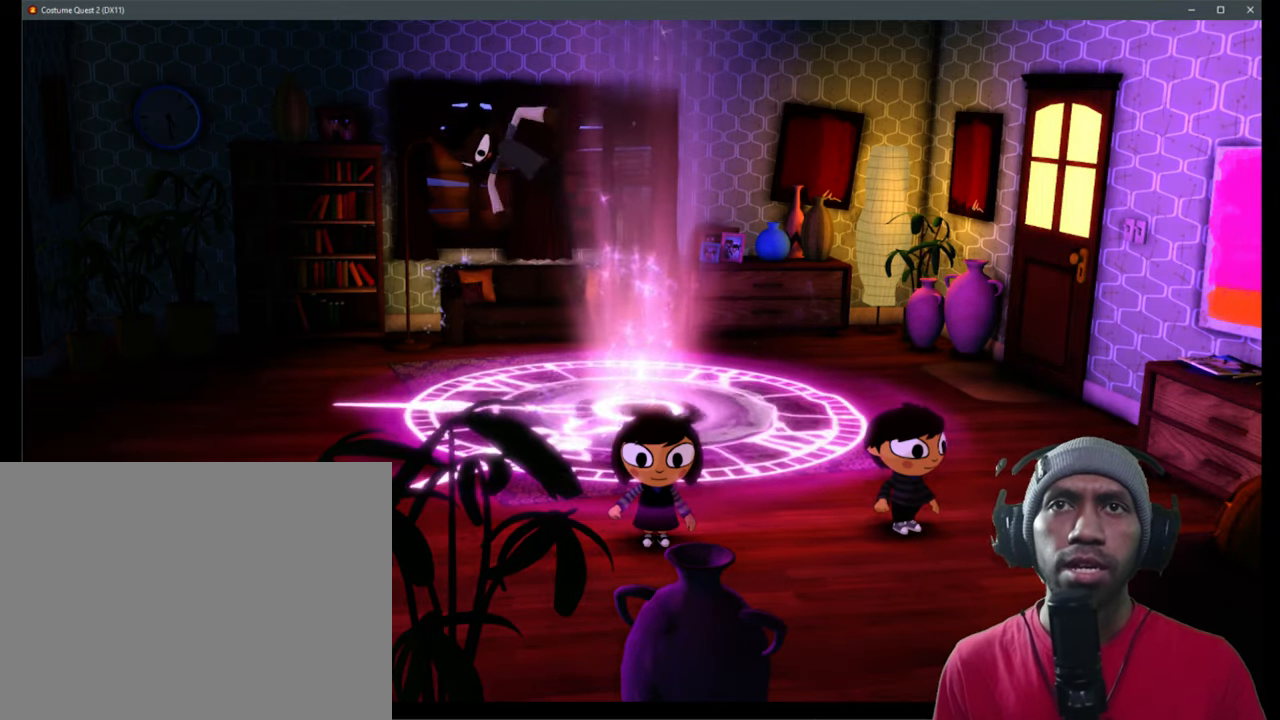
{"buttons": ["R2"], "left_stick": "center", "right_stick": "center", "events": []}
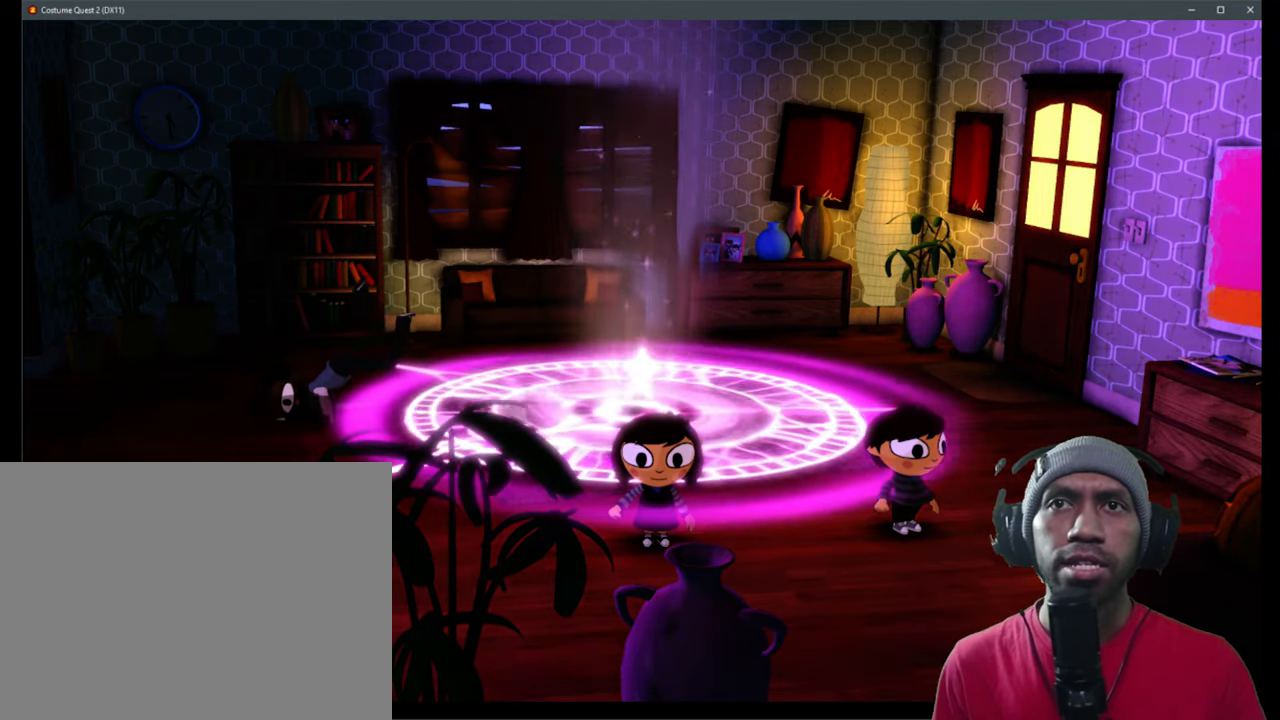
{"buttons": ["R2"], "left_stick": "center", "right_stick": "center", "events": []}
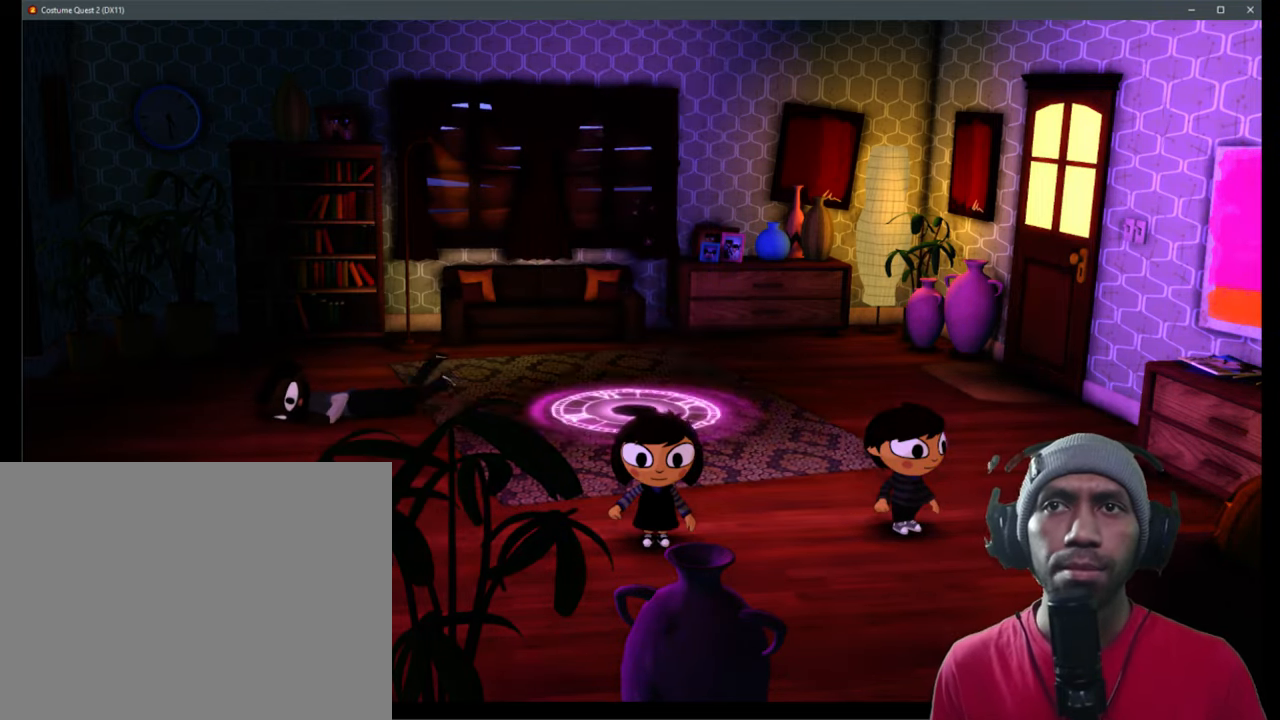
{"buttons": ["R2"], "left_stick": "center", "right_stick": "center", "events": []}
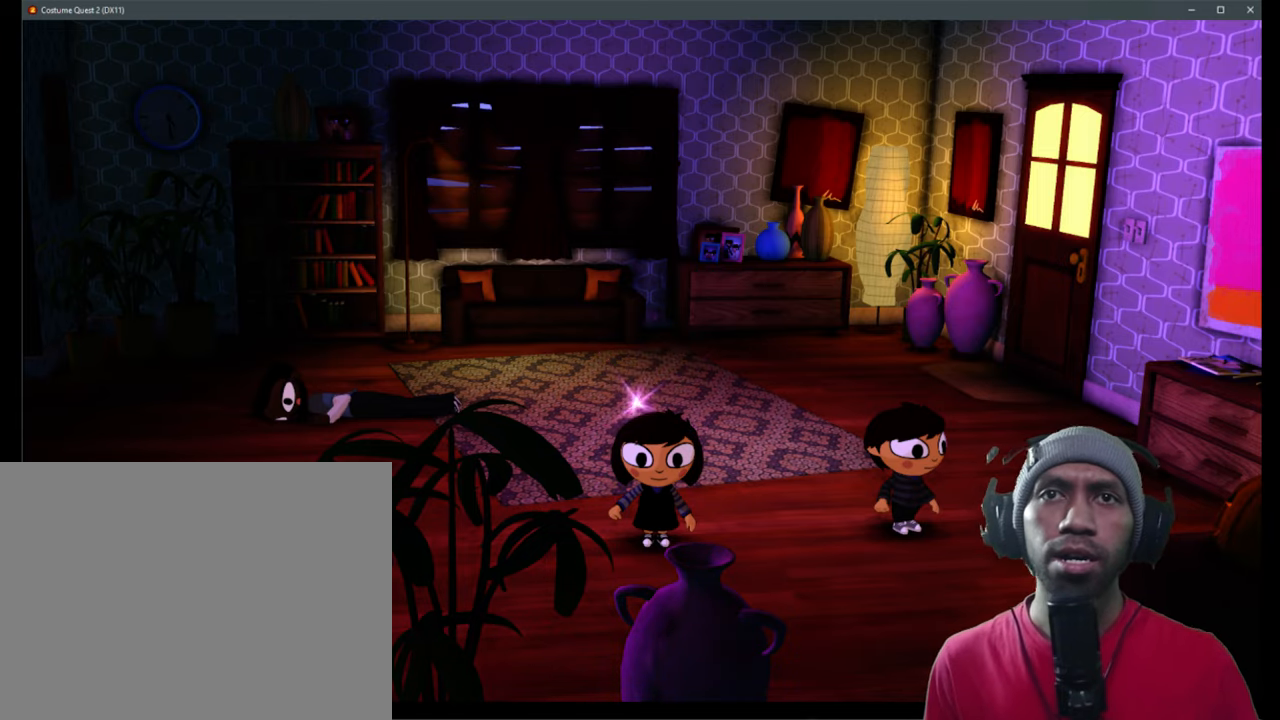
{"buttons": ["R2"], "left_stick": "center", "right_stick": "center", "events": []}
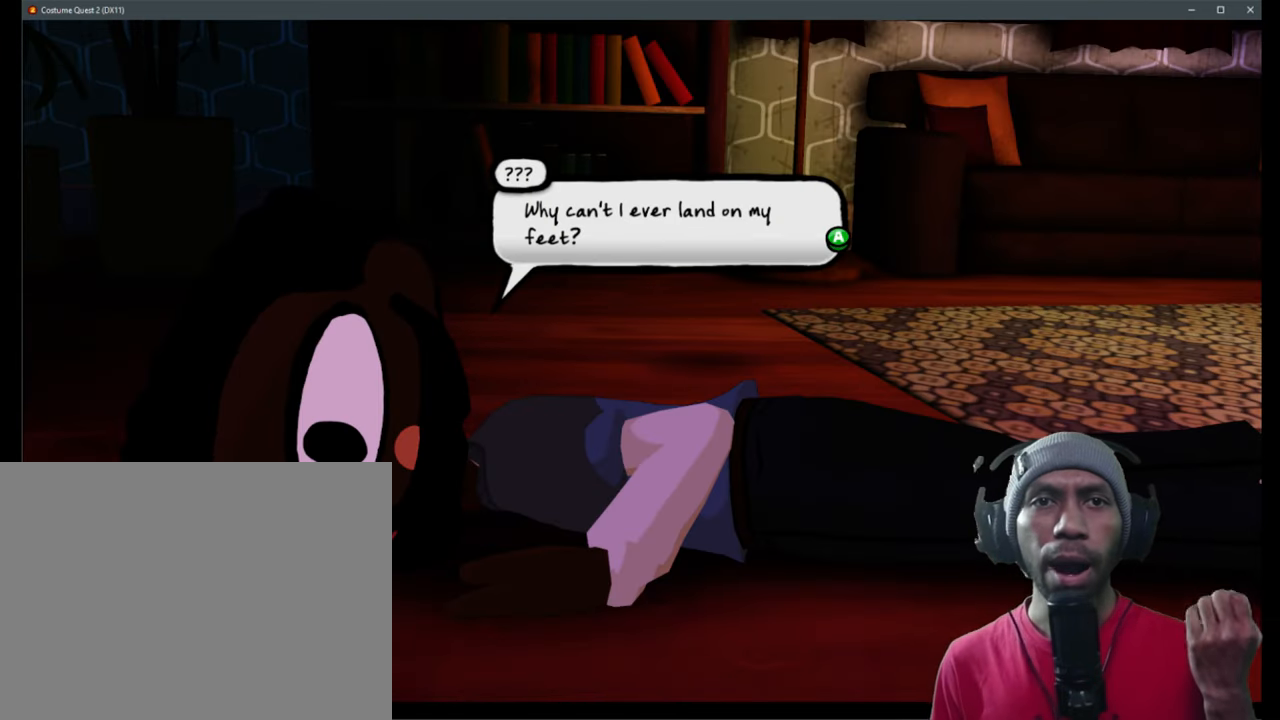
{"buttons": ["R2"], "left_stick": "center", "right_stick": "center", "events": []}
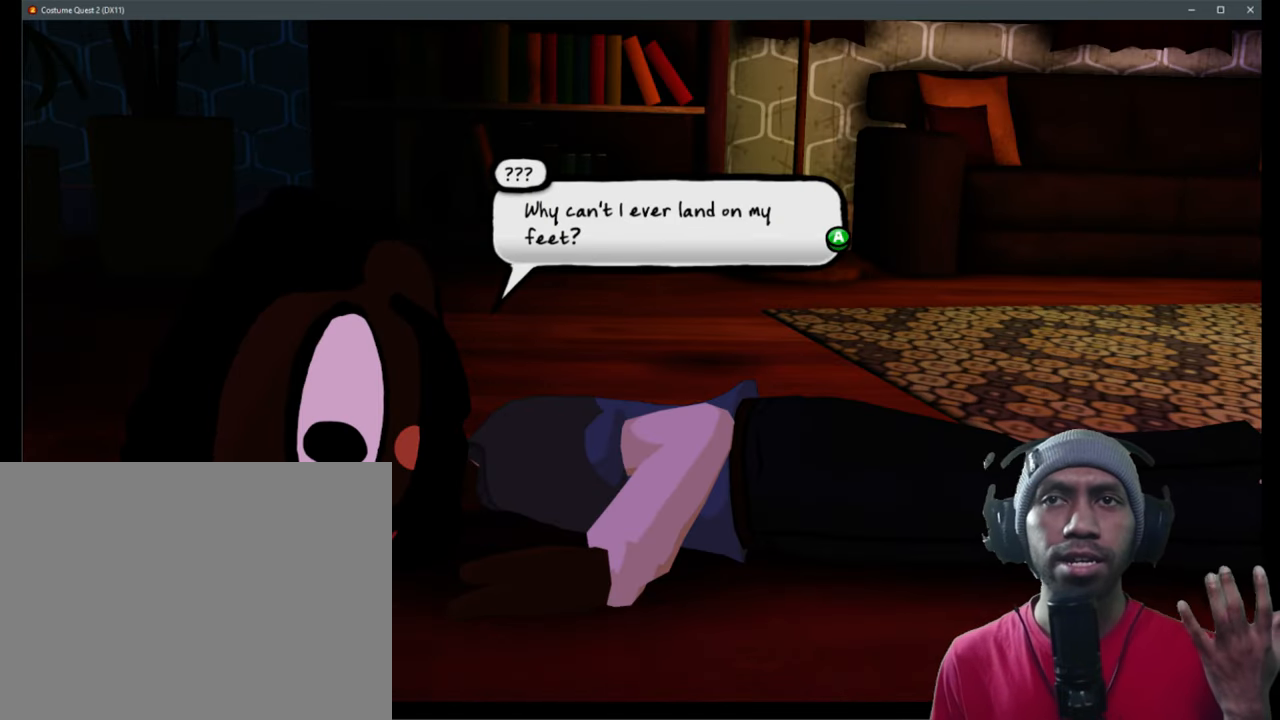
{"buttons": ["R2"], "left_stick": "center", "right_stick": "center", "events": []}
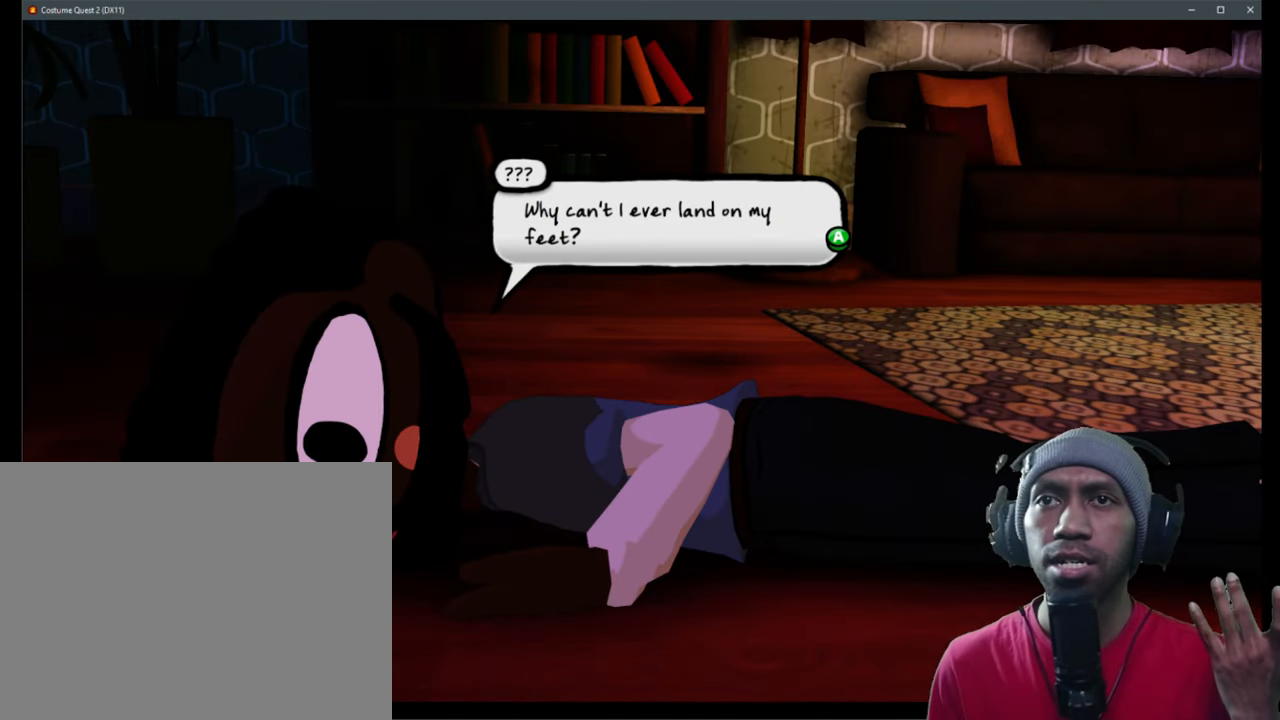
{"buttons": ["R2"], "left_stick": "center", "right_stick": "center", "events": []}
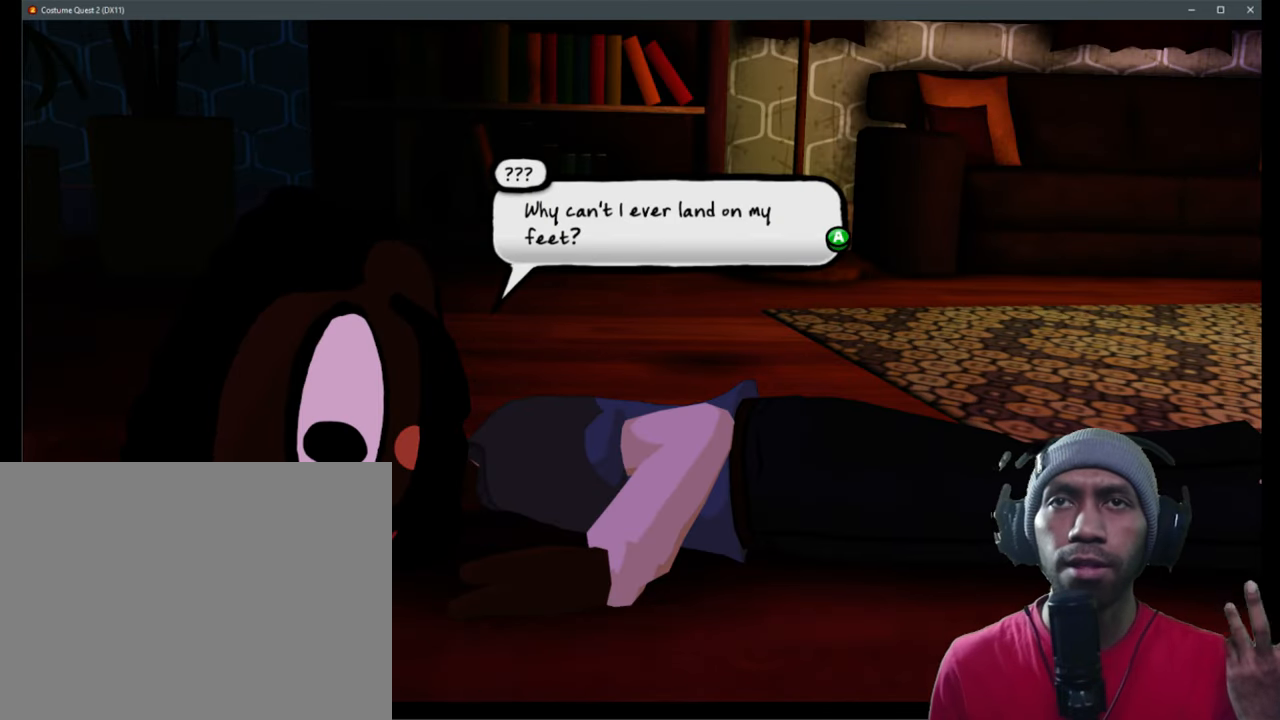
{"buttons": ["R2"], "left_stick": "center", "right_stick": "center", "events": []}
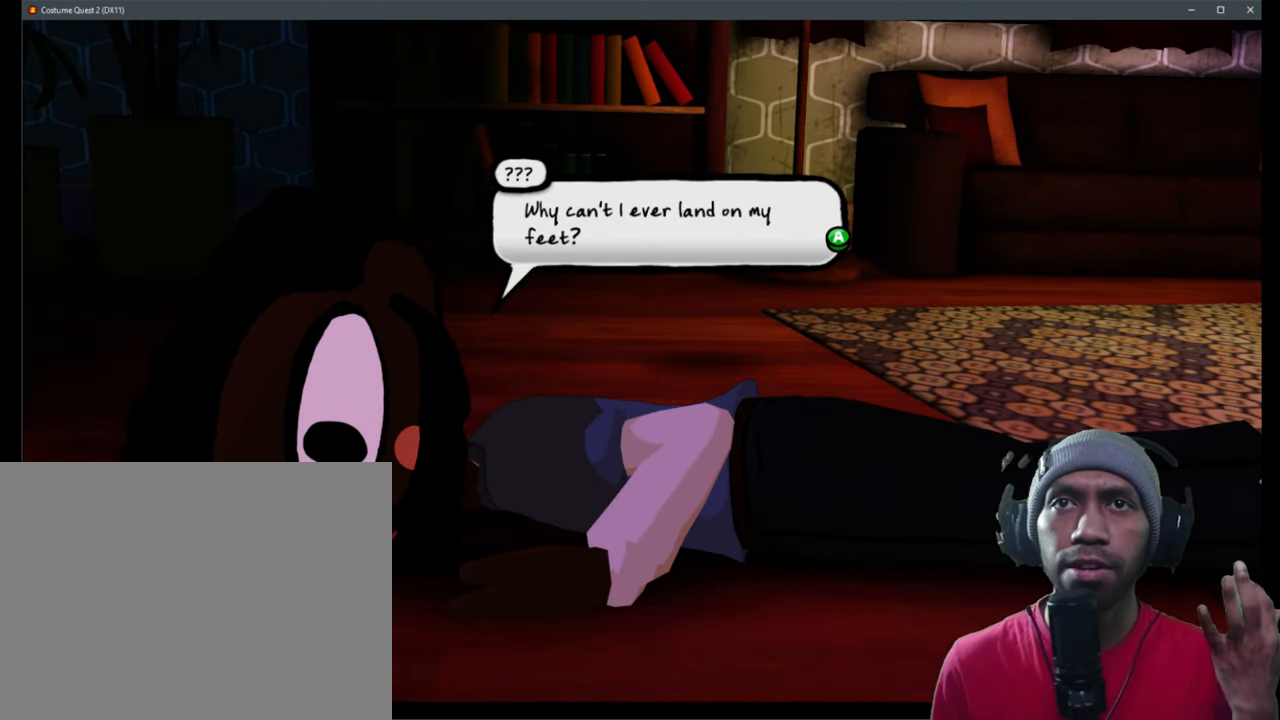
{"buttons": ["R2"], "left_stick": "center", "right_stick": "center", "events": []}
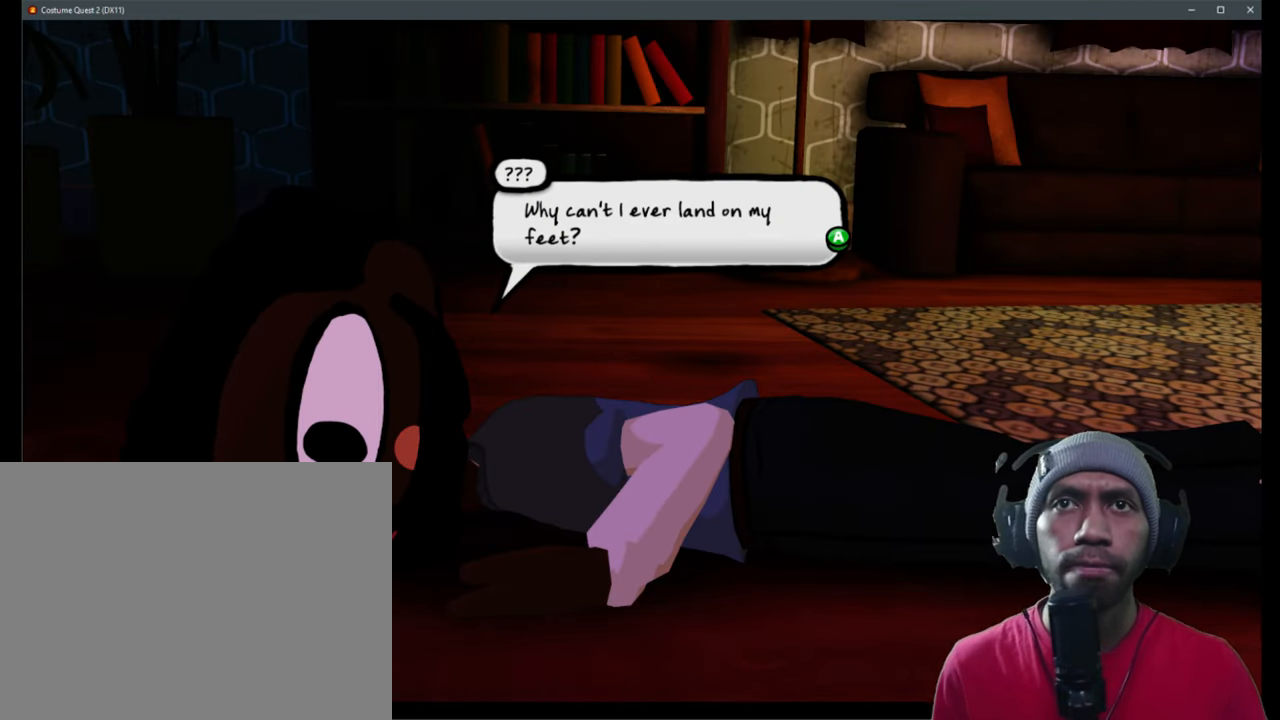
{"buttons": ["R2"], "left_stick": "center", "right_stick": "center", "events": []}
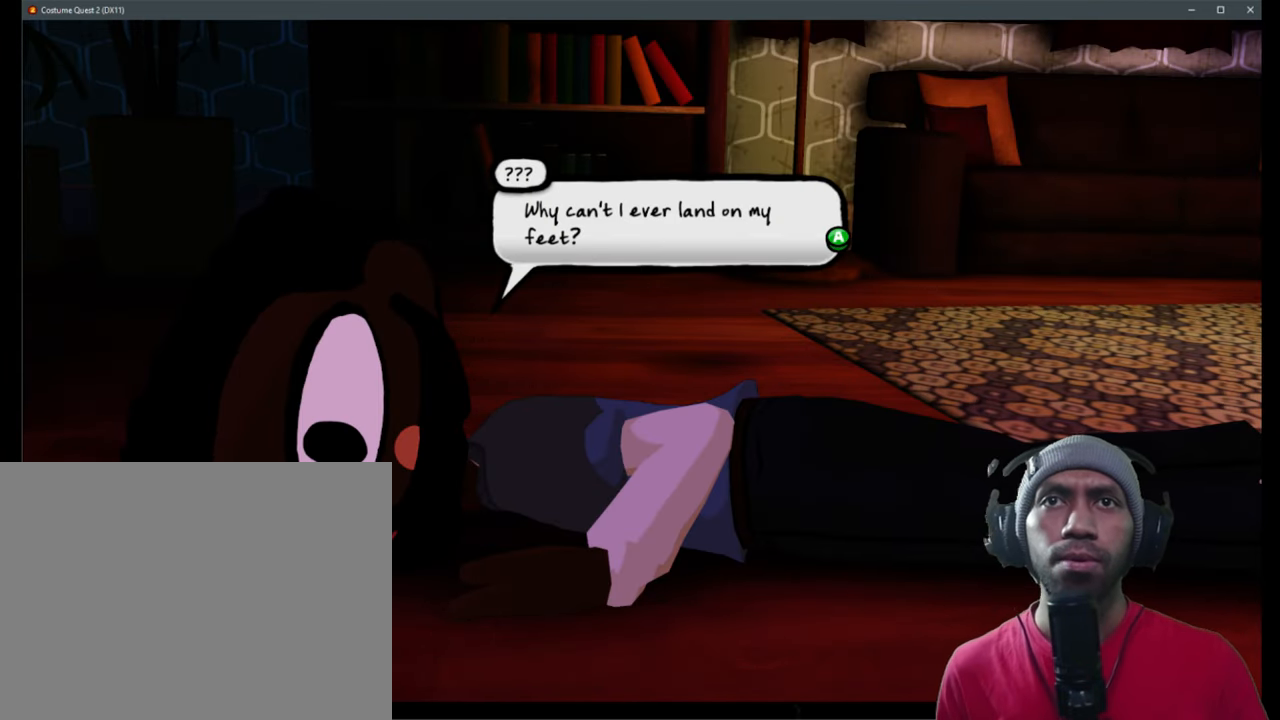
{"buttons": ["R2"], "left_stick": "center", "right_stick": "center", "events": []}
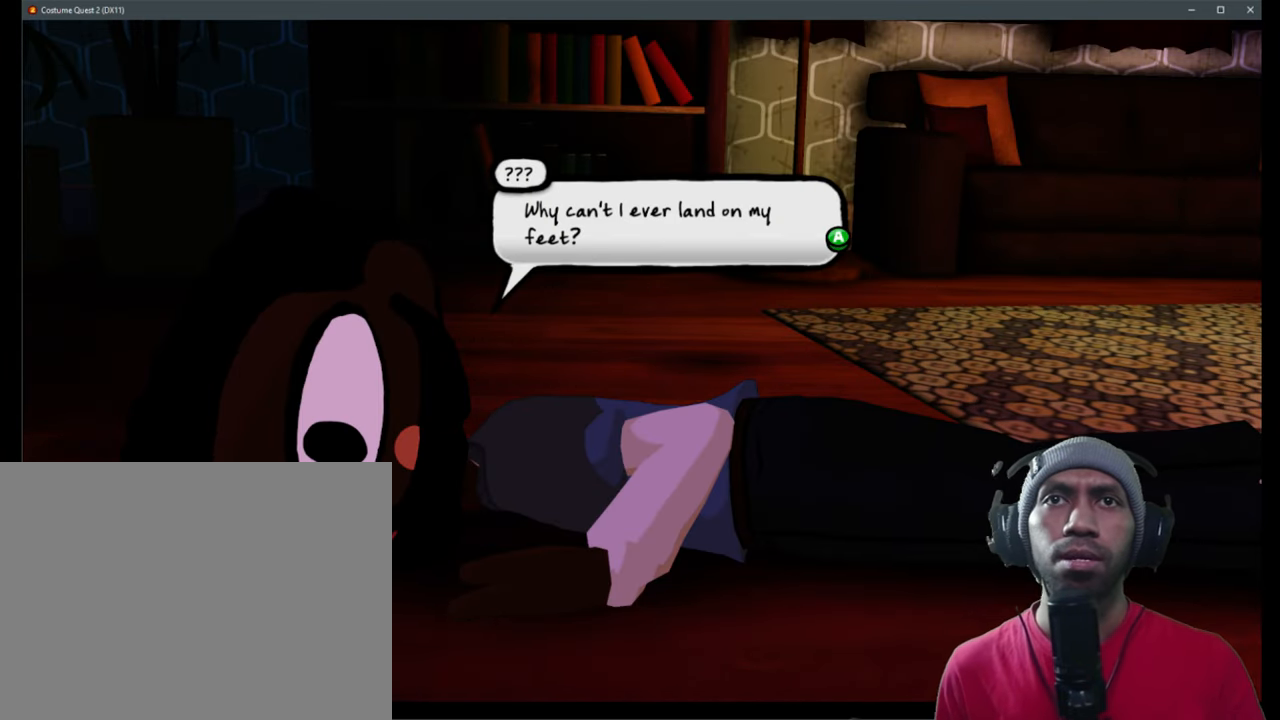
{"buttons": ["R2"], "left_stick": "center", "right_stick": "center", "events": []}
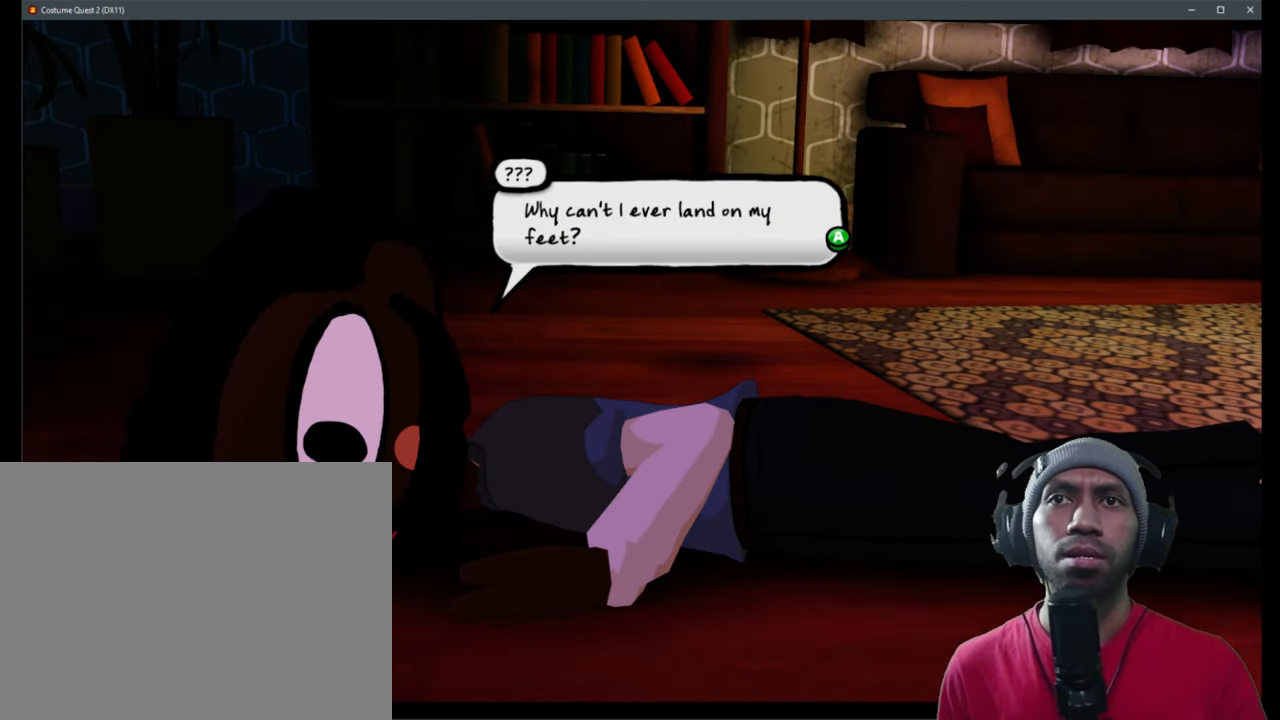
{"buttons": ["R2"], "left_stick": "center", "right_stick": "center", "events": [[183, "A", "down"], [317, "A", "up"]]}
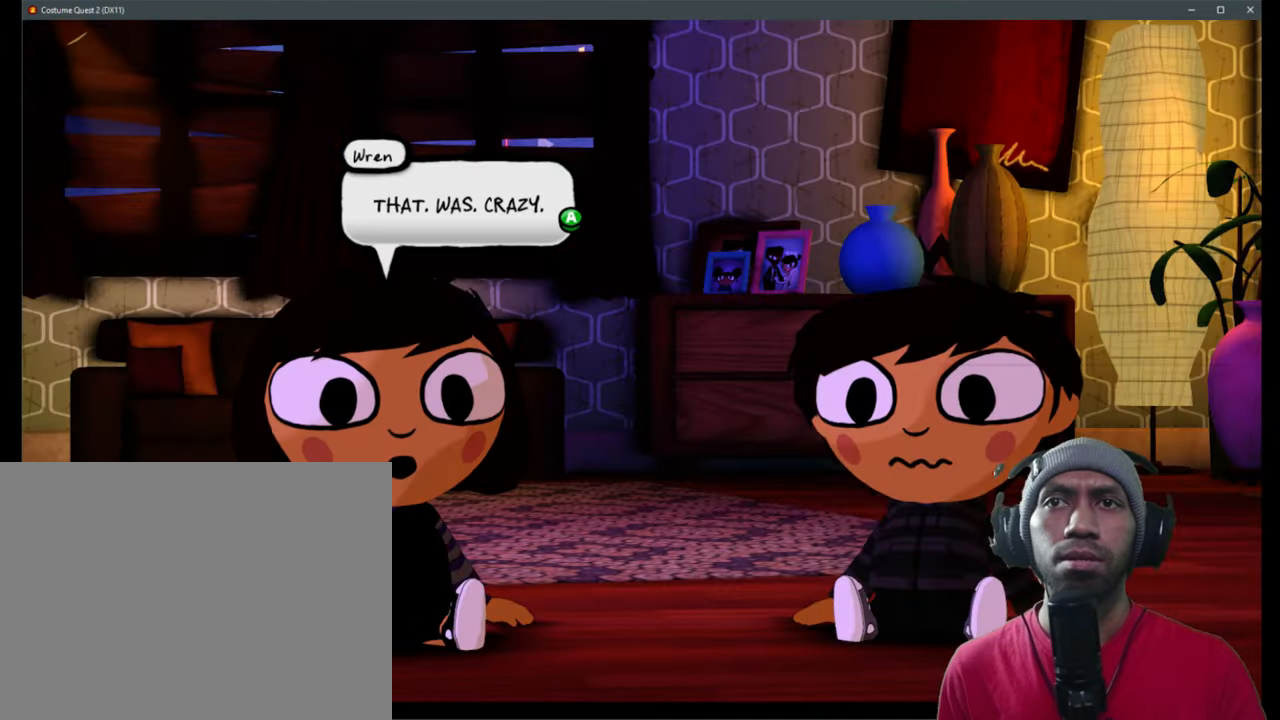
{"buttons": ["R2"], "left_stick": "center", "right_stick": "center", "events": []}
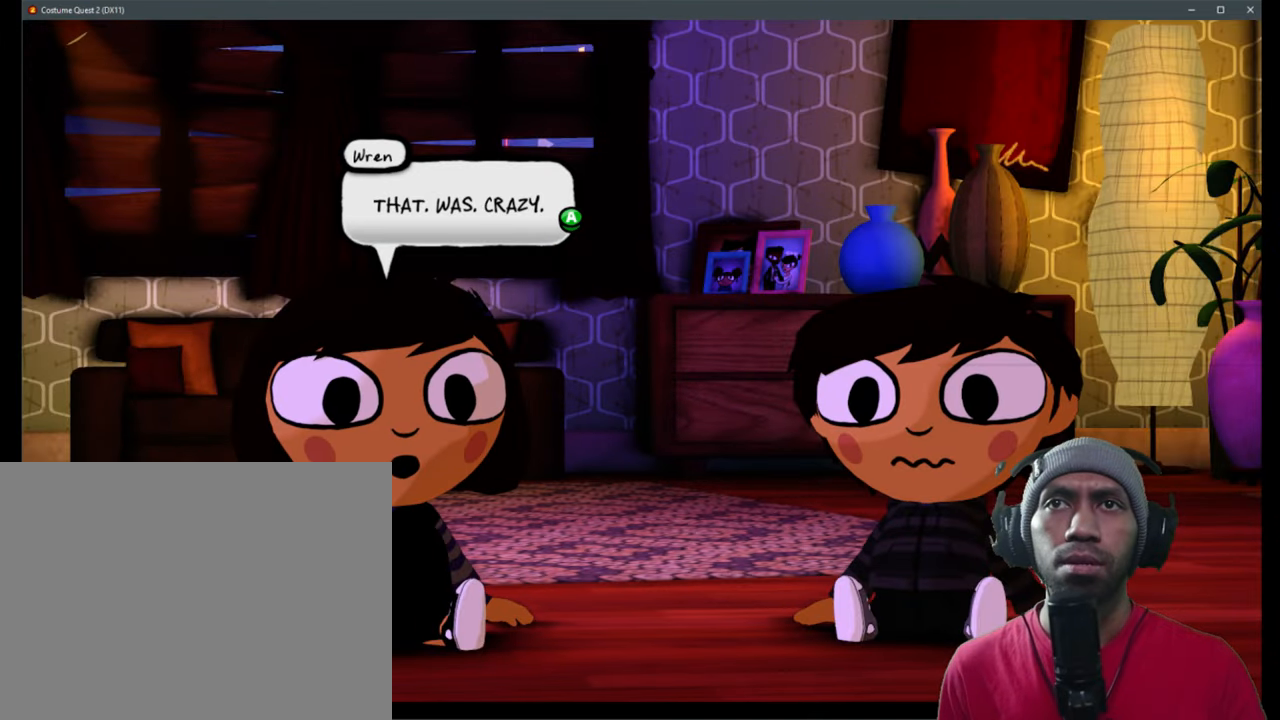
{"buttons": ["R2"], "left_stick": "center", "right_stick": "center", "events": []}
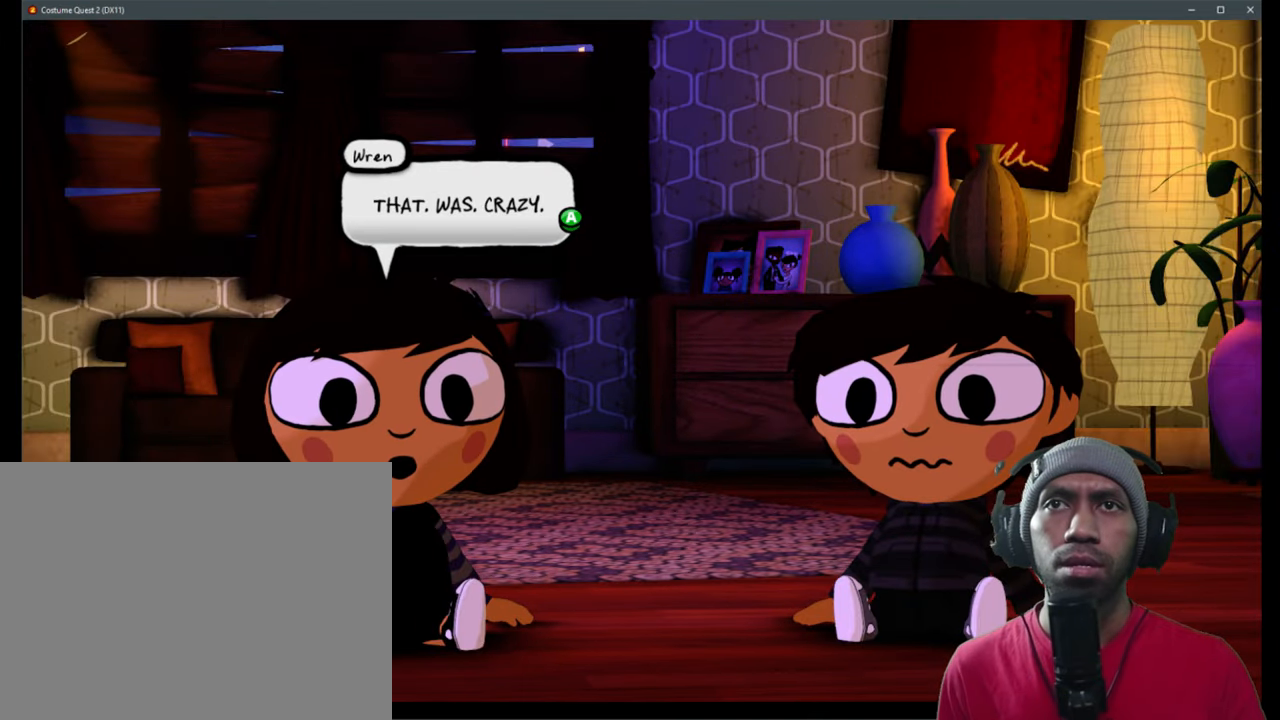
{"buttons": ["R2"], "left_stick": "center", "right_stick": "center", "events": [[183, "A", "down"], [317, "A", "up"]]}
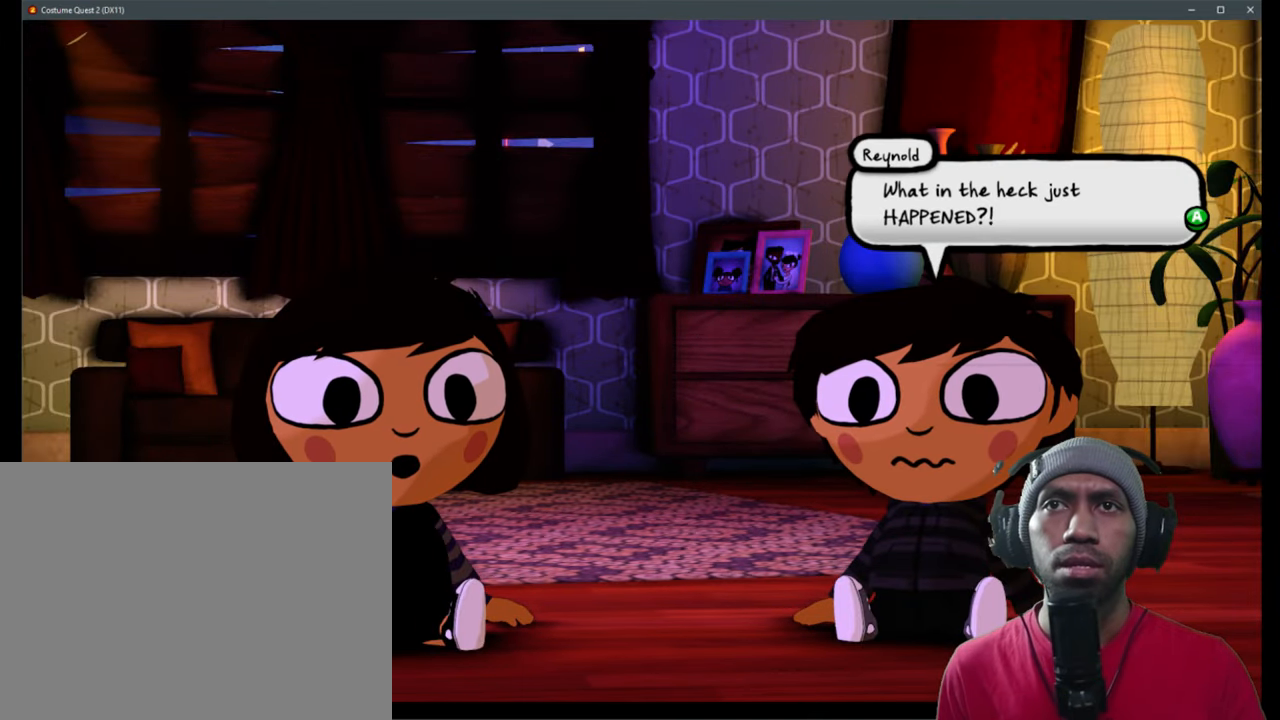
{"buttons": ["R2"], "left_stick": "center", "right_stick": "center", "events": []}
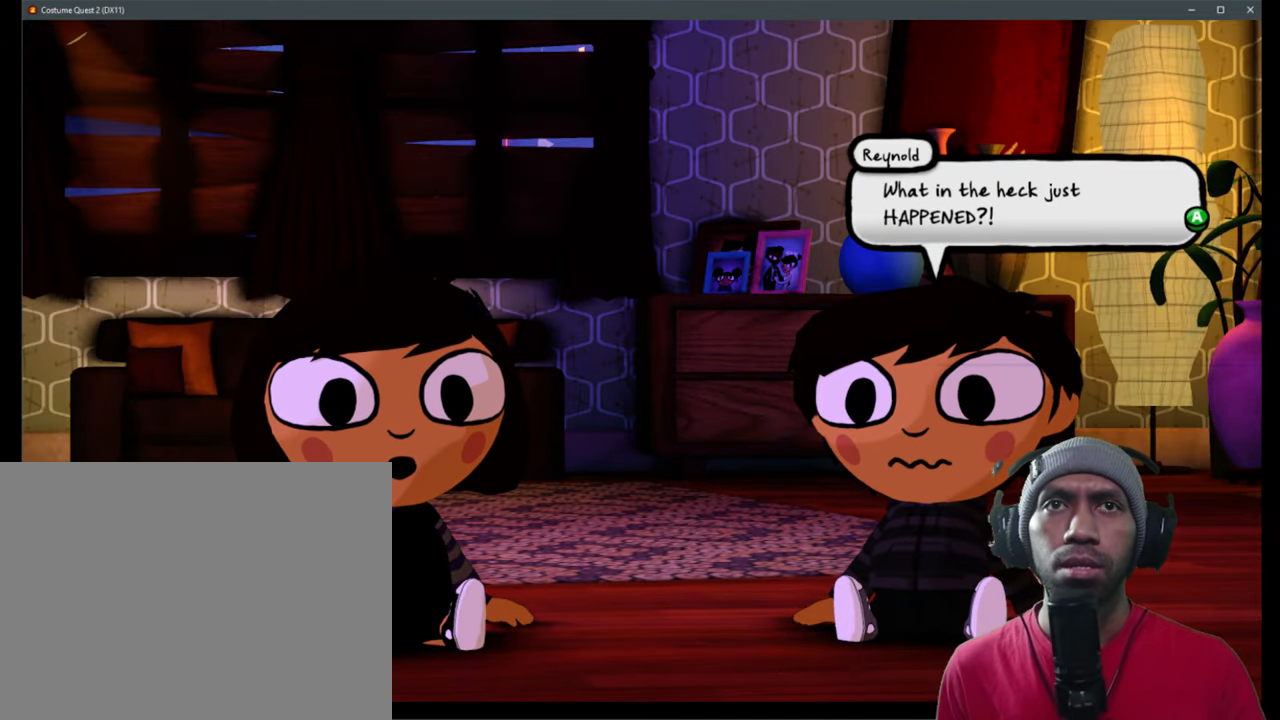
{"buttons": ["R2"], "left_stick": "center", "right_stick": "center", "events": []}
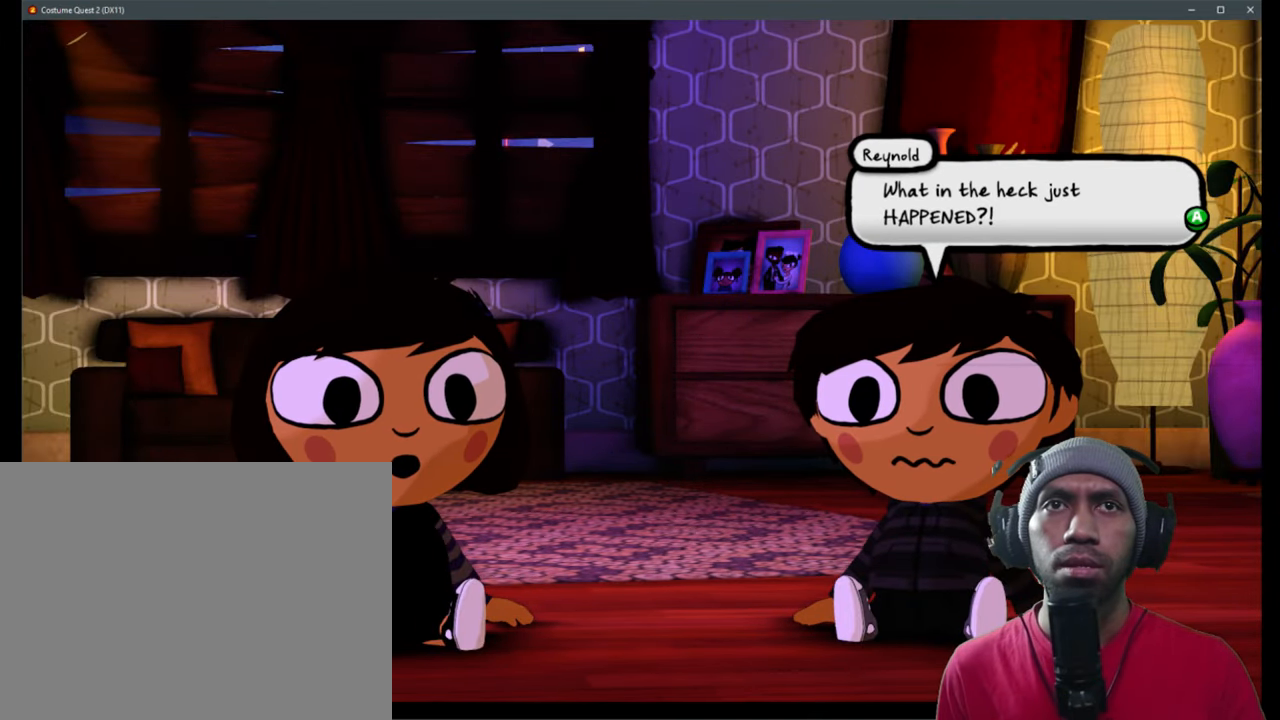
{"buttons": ["R2"], "left_stick": "center", "right_stick": "center", "events": [[150, "A", "down"], [317, "A", "up"]]}
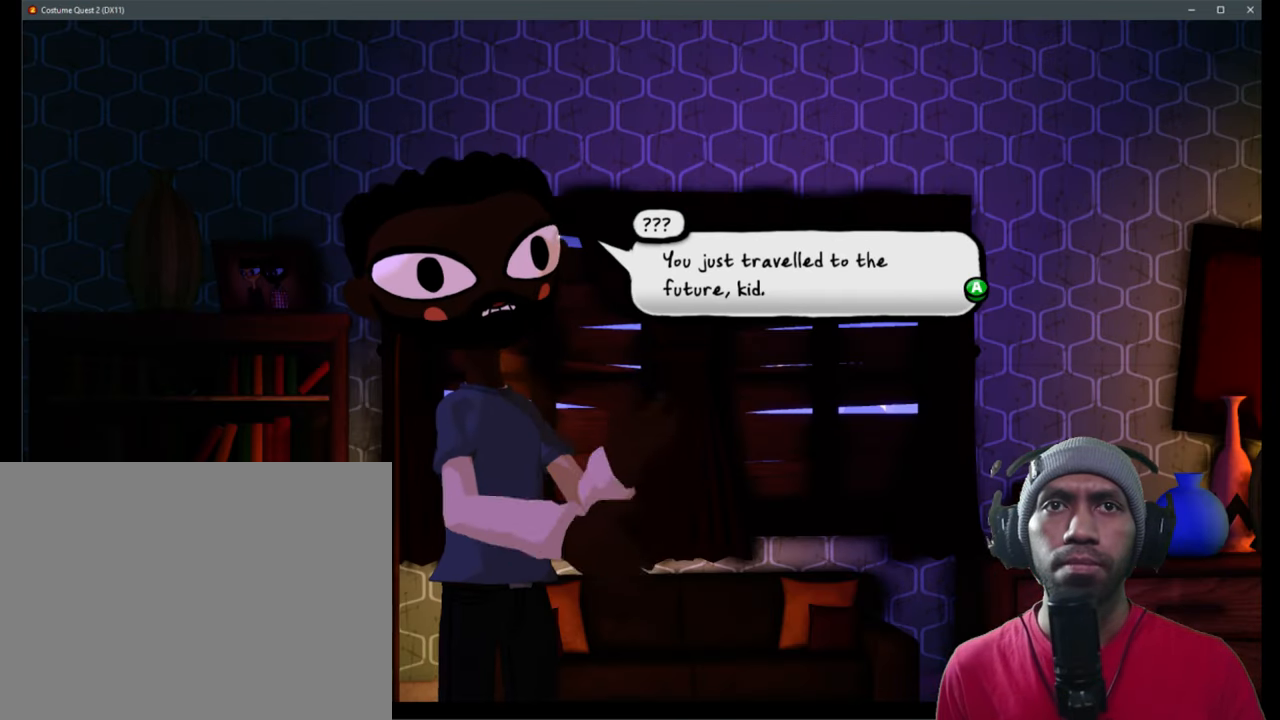
{"buttons": ["R2"], "left_stick": "center", "right_stick": "center", "events": []}
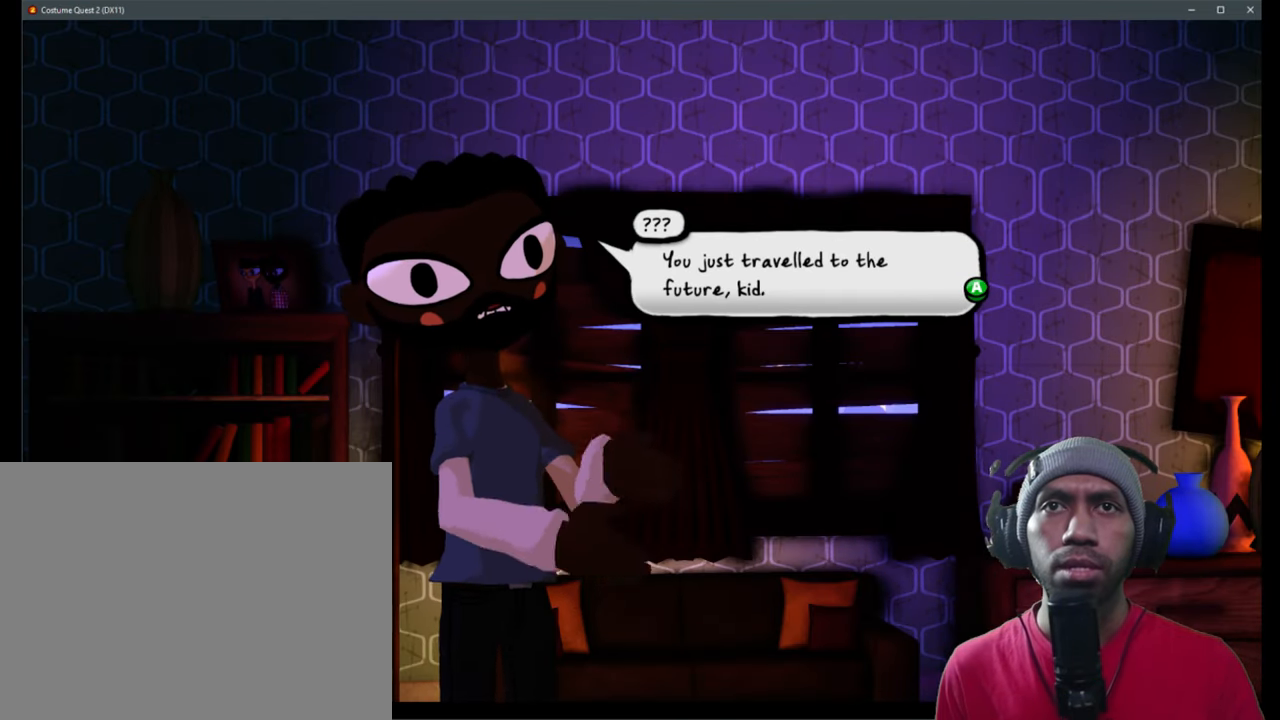
{"buttons": ["R2"], "left_stick": "center", "right_stick": "center", "events": []}
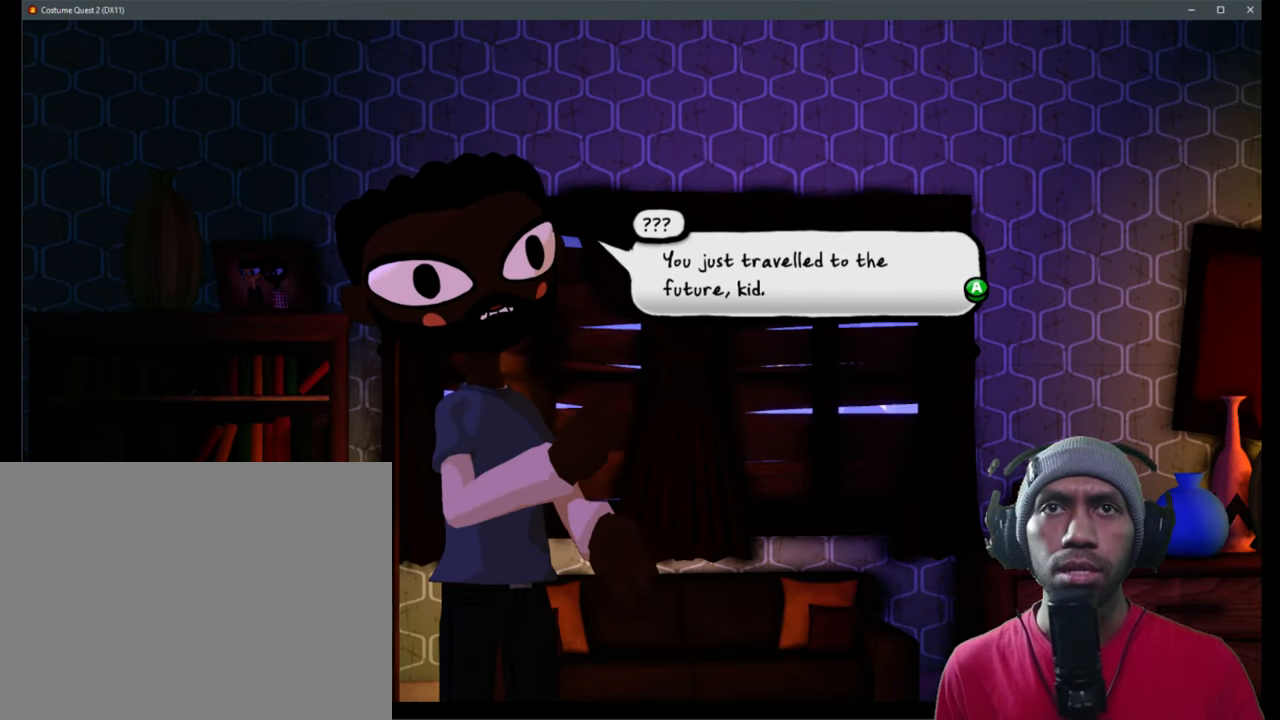
{"buttons": ["R2"], "left_stick": "center", "right_stick": "center", "events": []}
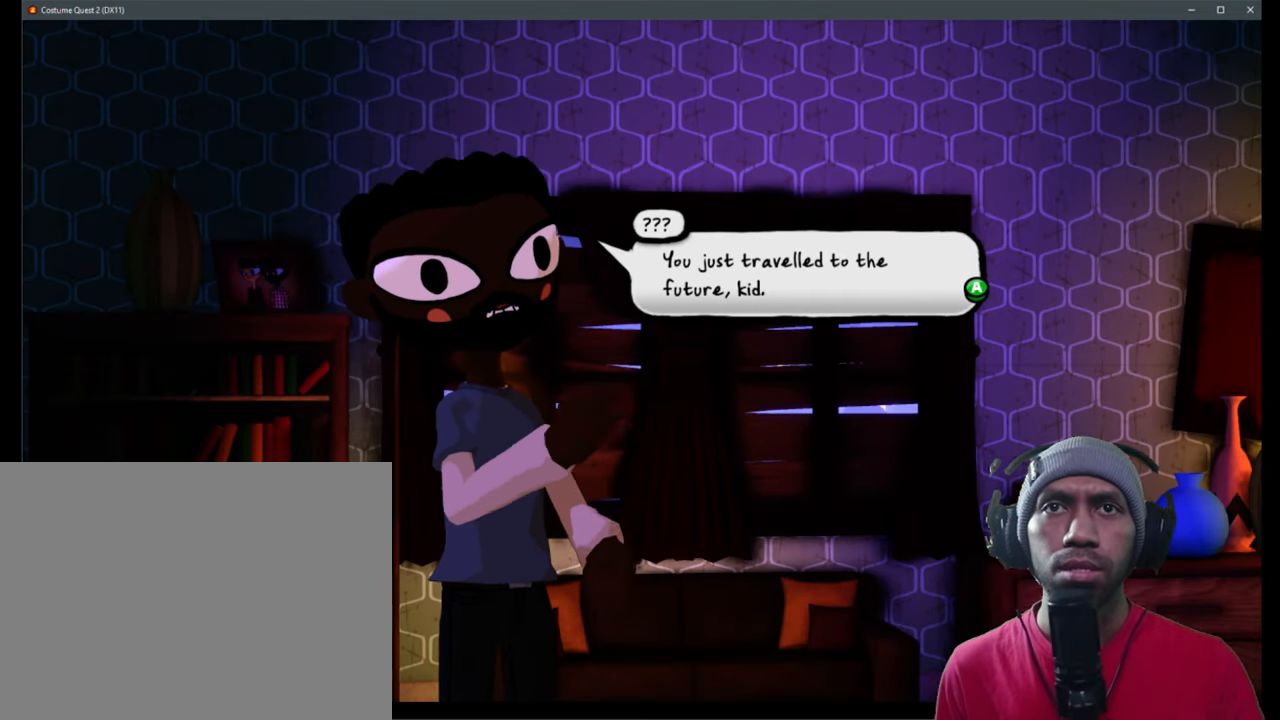
{"buttons": ["R2"], "left_stick": "center", "right_stick": "center", "events": []}
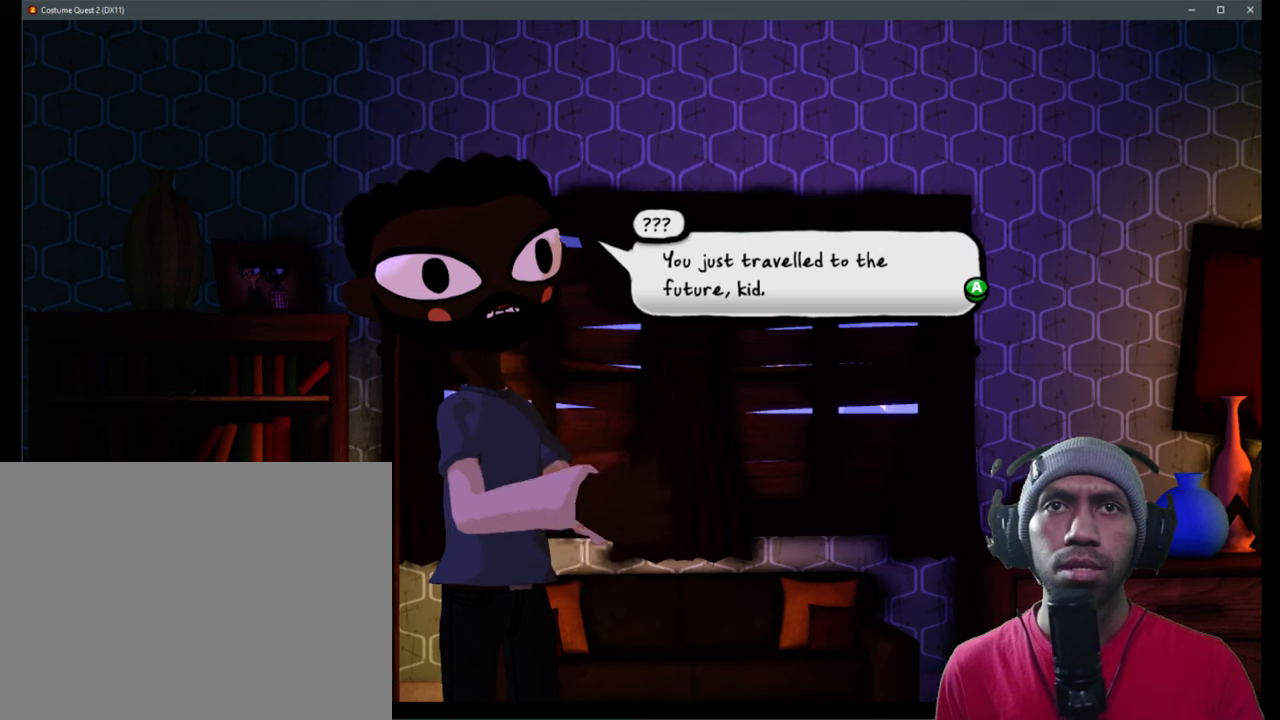
{"buttons": ["R2"], "left_stick": "center", "right_stick": "center", "events": []}
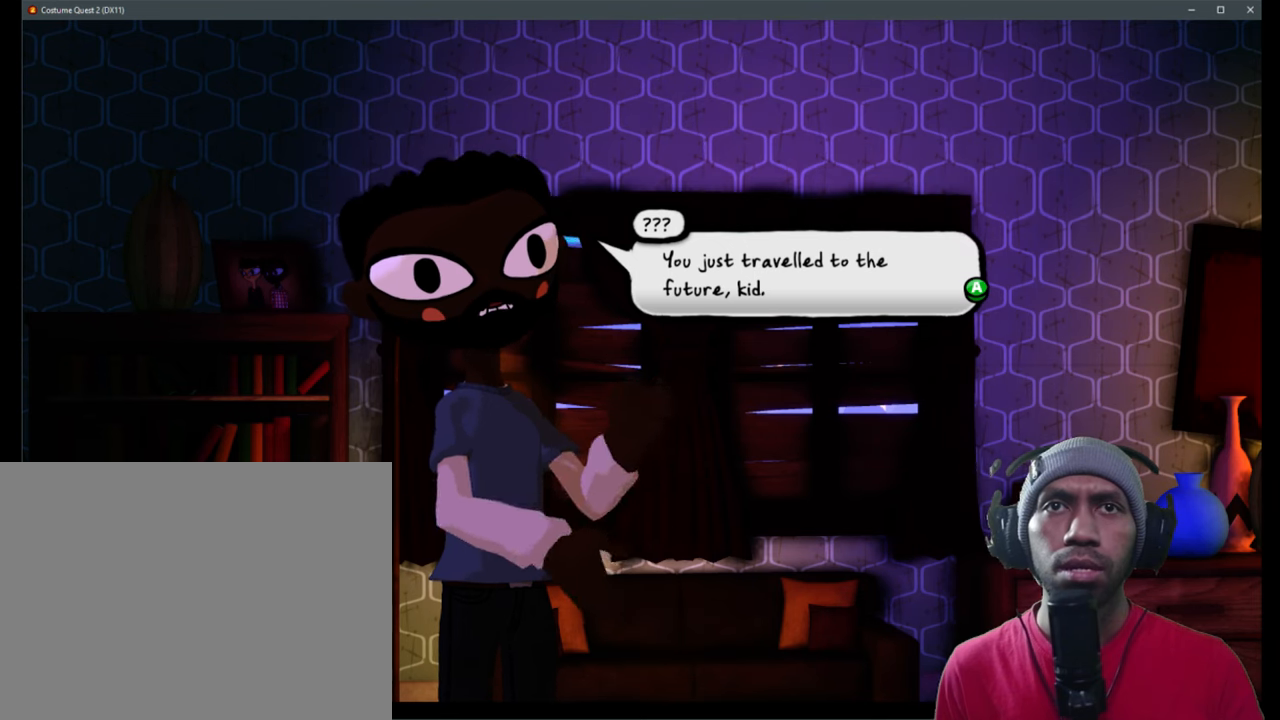
{"buttons": ["R2"], "left_stick": "center", "right_stick": "center", "events": []}
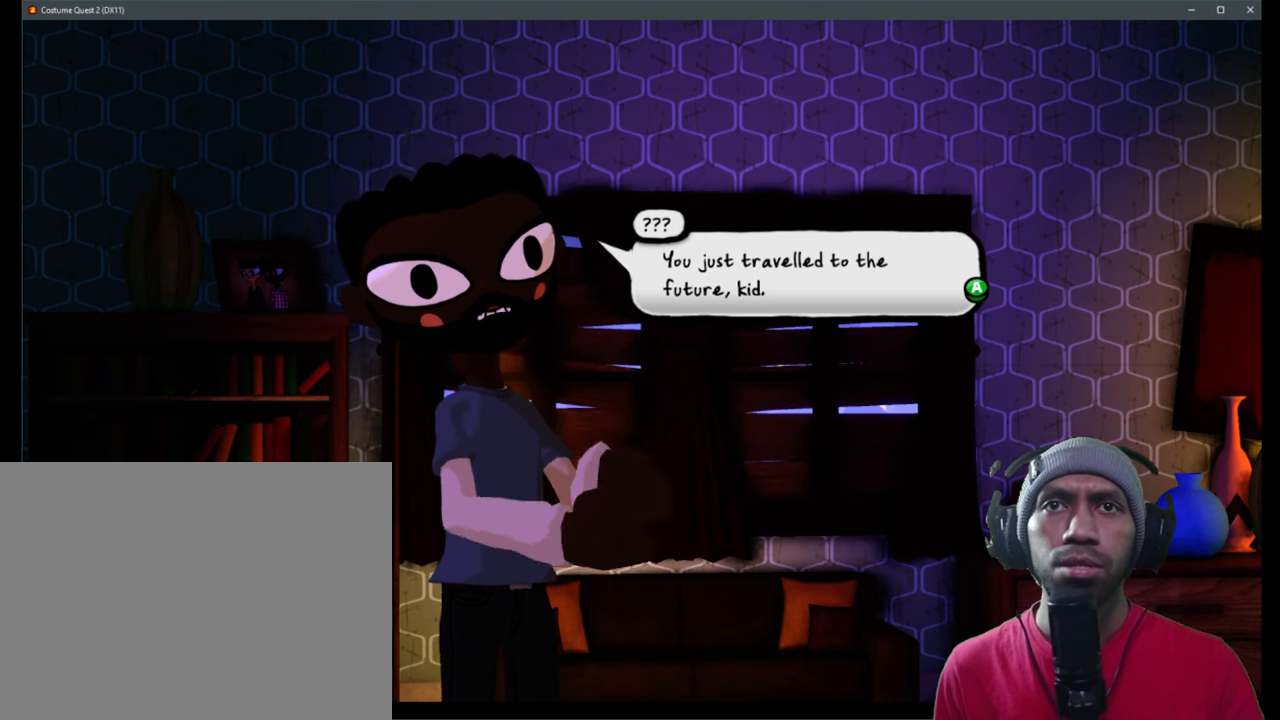
{"buttons": ["R2"], "left_stick": "center", "right_stick": "center", "events": []}